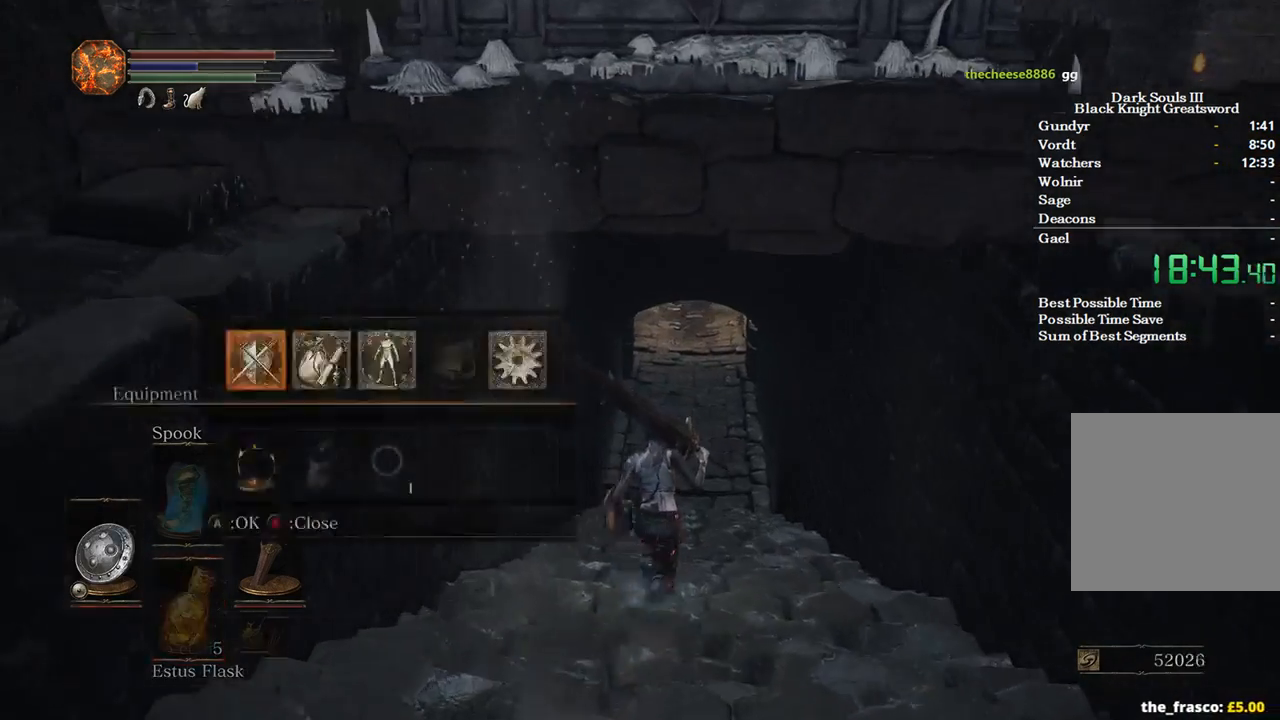
Gameplay with a controller (Xbox layout); each line is a JSON object with the inputs held at the frame after it. "events" lists button and stick changes between this image and that frame as [ms after this image, input, new state], when the widget could be followed in between. Not read: START.
{"buttons": ["B"], "left_stick": "up", "right_stick": "center", "events": [[100, "A", "up"], [100, "DPAD_UP", "down"], [133, "DPAD_UP", "up"], [367, "DPAD_DOWN", "down"], [467, "DPAD_DOWN", "up"]]}
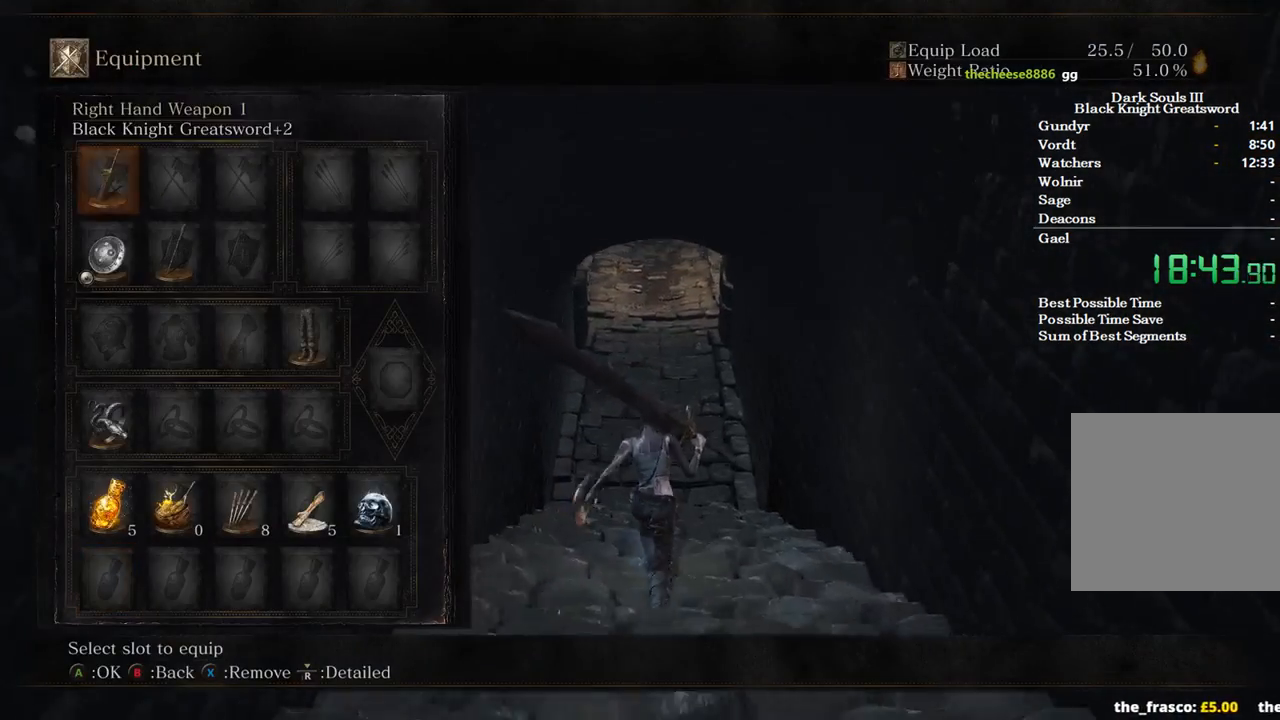
{"buttons": ["B"], "left_stick": "up", "right_stick": "center", "events": [[133, "X", "down"], [233, "X", "up"]]}
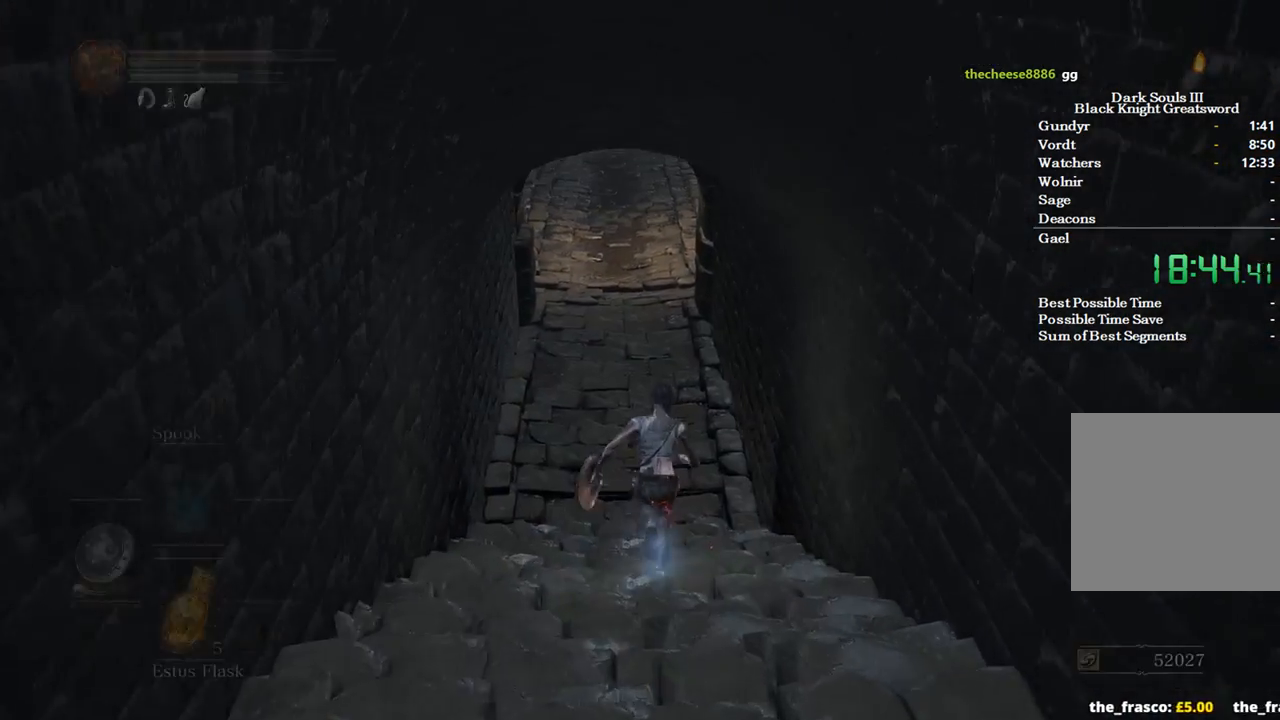
{"buttons": ["B"], "left_stick": "up", "right_stick": "down", "events": [[67, "A", "down"], [167, "DPAD_UP", "down"], [200, "A", "up"], [267, "DPAD_UP", "up"], [333, "DPAD_UP", "down"], [433, "DPAD_UP", "up"], [500, "right_stick", "down"]]}
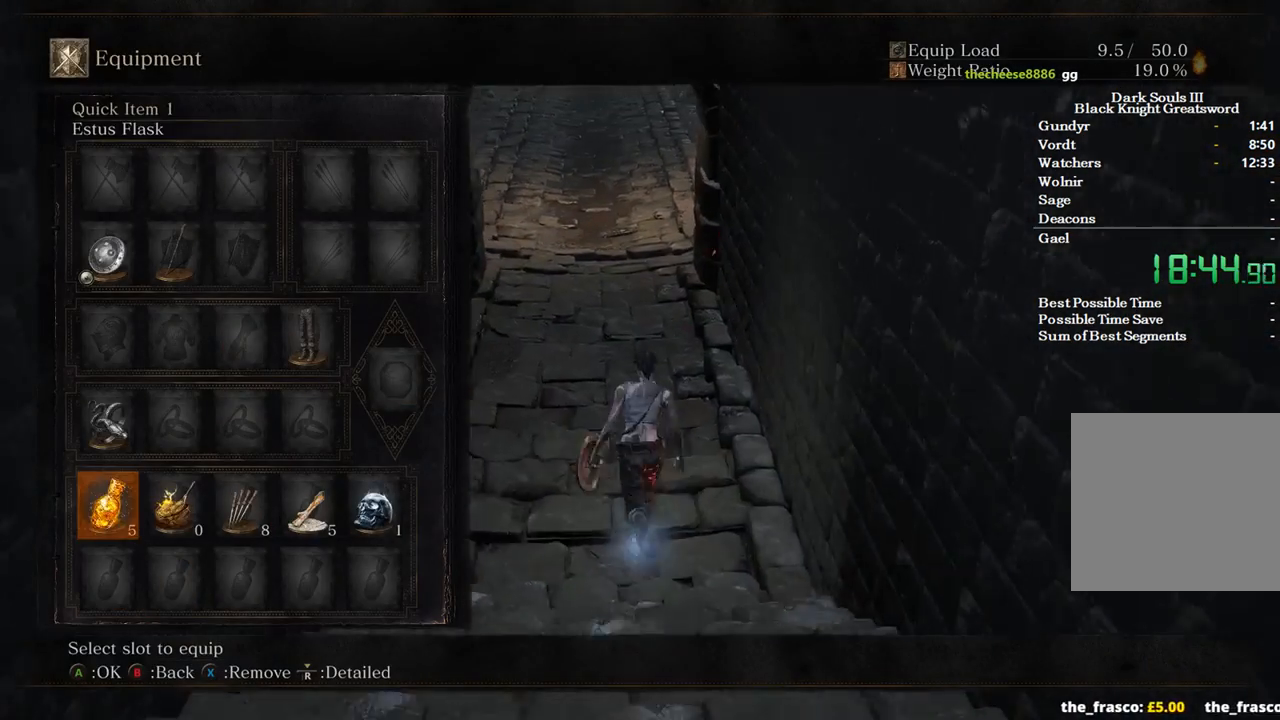
{"buttons": ["B", "X"], "left_stick": "up", "right_stick": "center", "events": [[167, "right_stick", "center"], [233, "DPAD_RIGHT", "down"], [367, "DPAD_RIGHT", "up"], [500, "X", "down"]]}
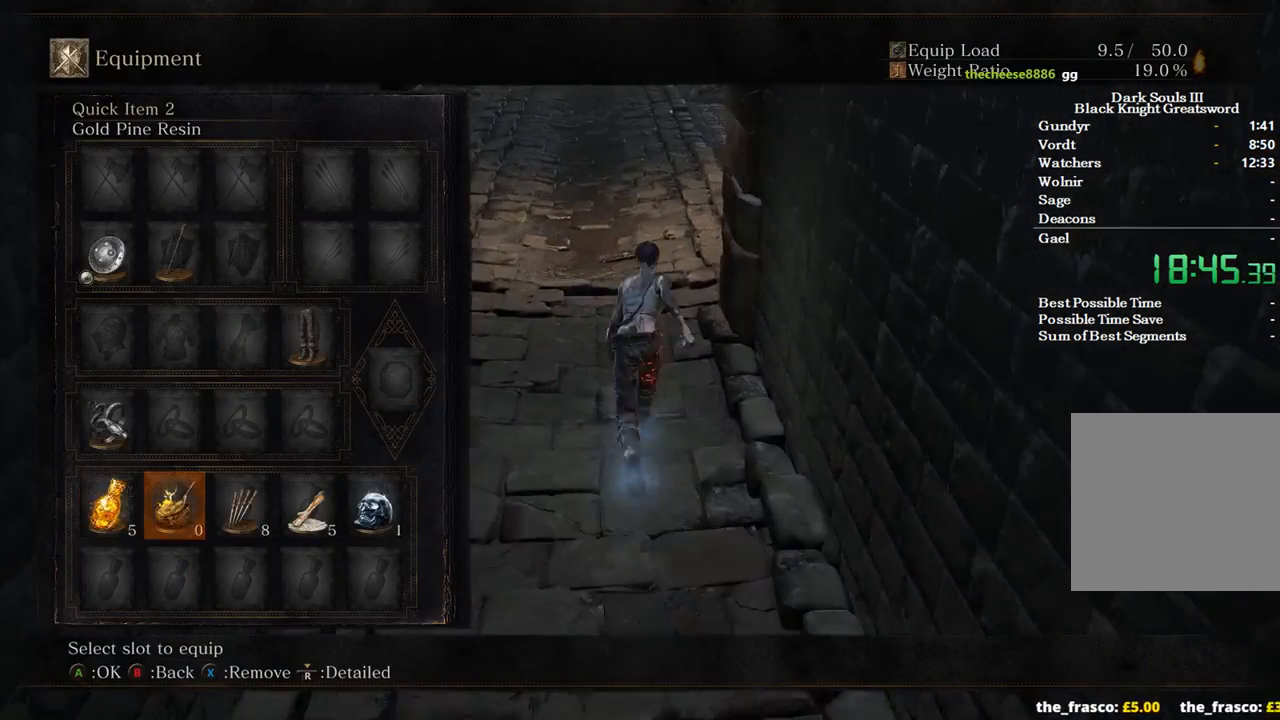
{"buttons": ["B"], "left_stick": "up", "right_stick": "center", "events": [[100, "X", "up"], [133, "A", "down"], [267, "A", "up"], [367, "DPAD_DOWN", "down"], [500, "DPAD_DOWN", "up"]]}
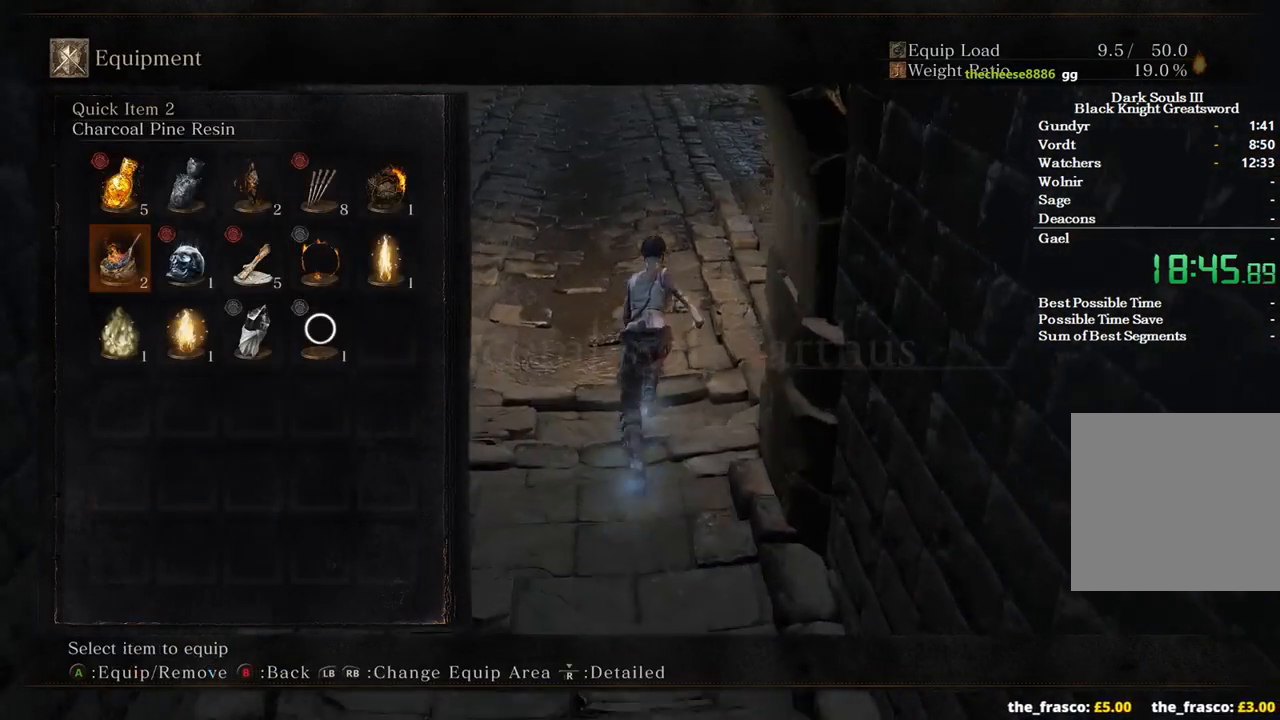
{"buttons": ["B"], "left_stick": "up", "right_stick": "center", "events": [[100, "A", "down"], [200, "A", "up"]]}
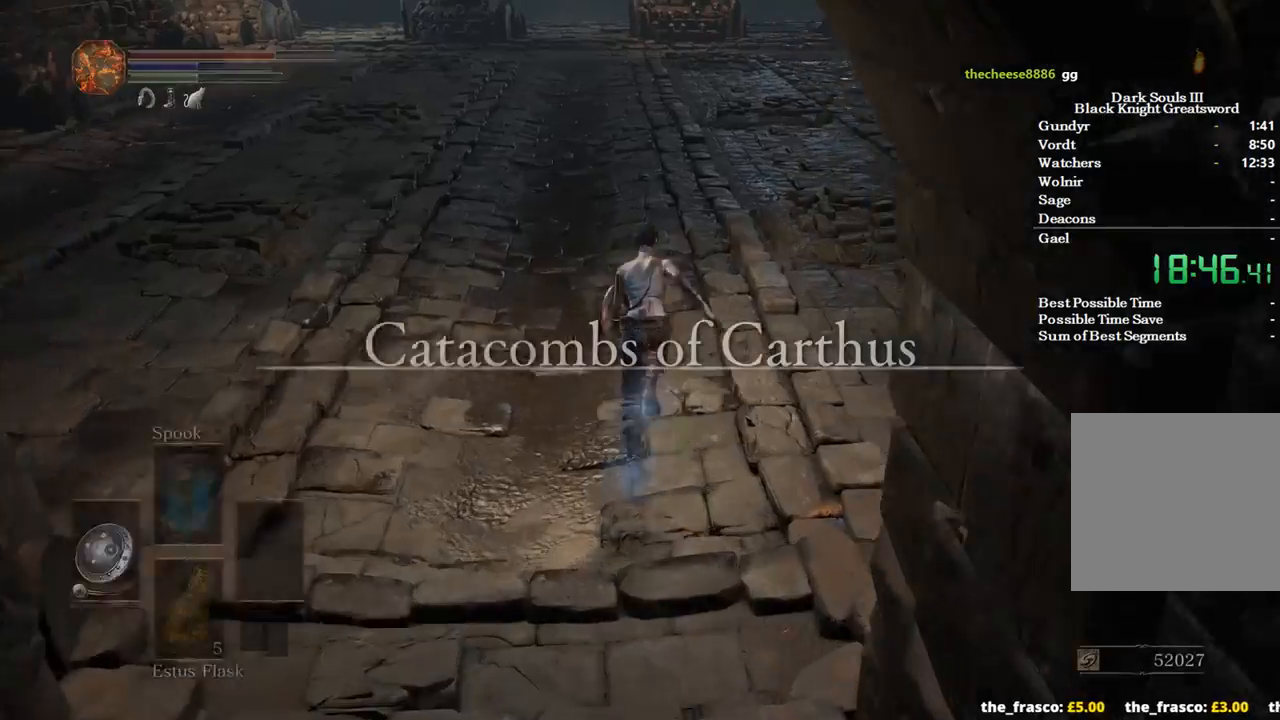
{"buttons": ["B"], "left_stick": "up", "right_stick": "center", "events": [[300, "A", "down"], [433, "A", "up"]]}
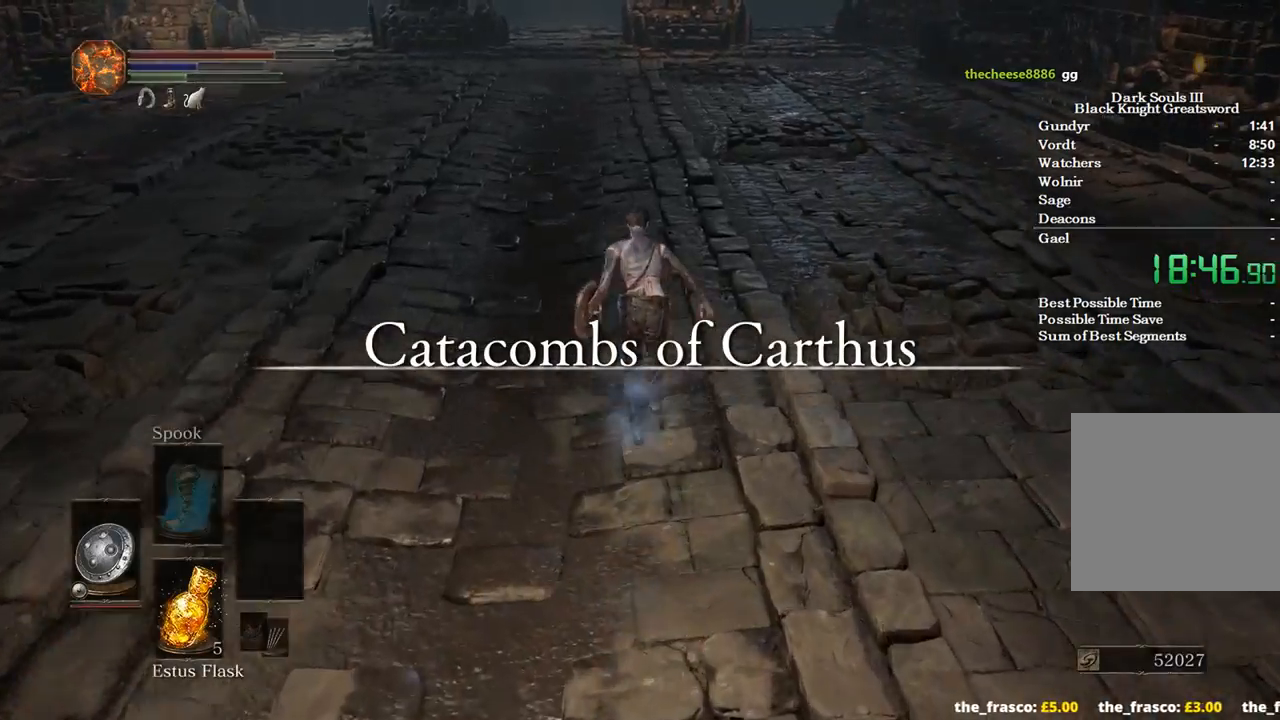
{"buttons": ["B"], "left_stick": "up", "right_stick": "center", "events": []}
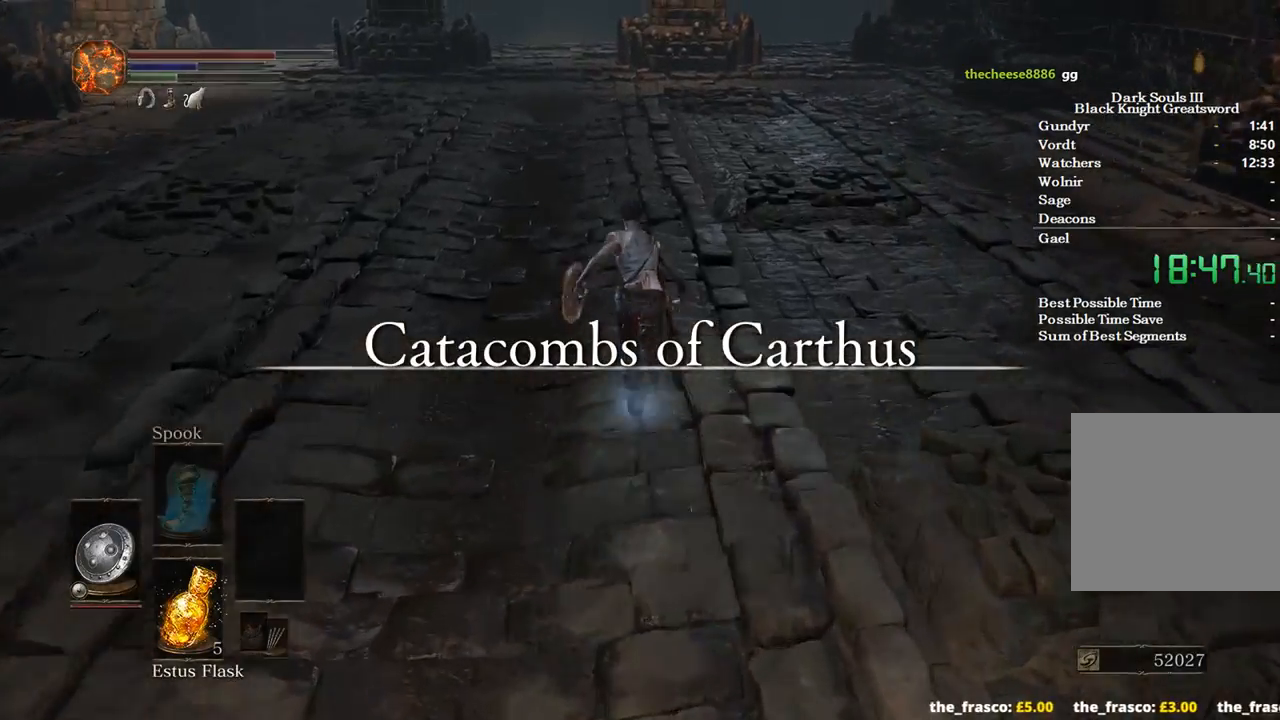
{"buttons": ["B"], "left_stick": "up", "right_stick": "center", "events": []}
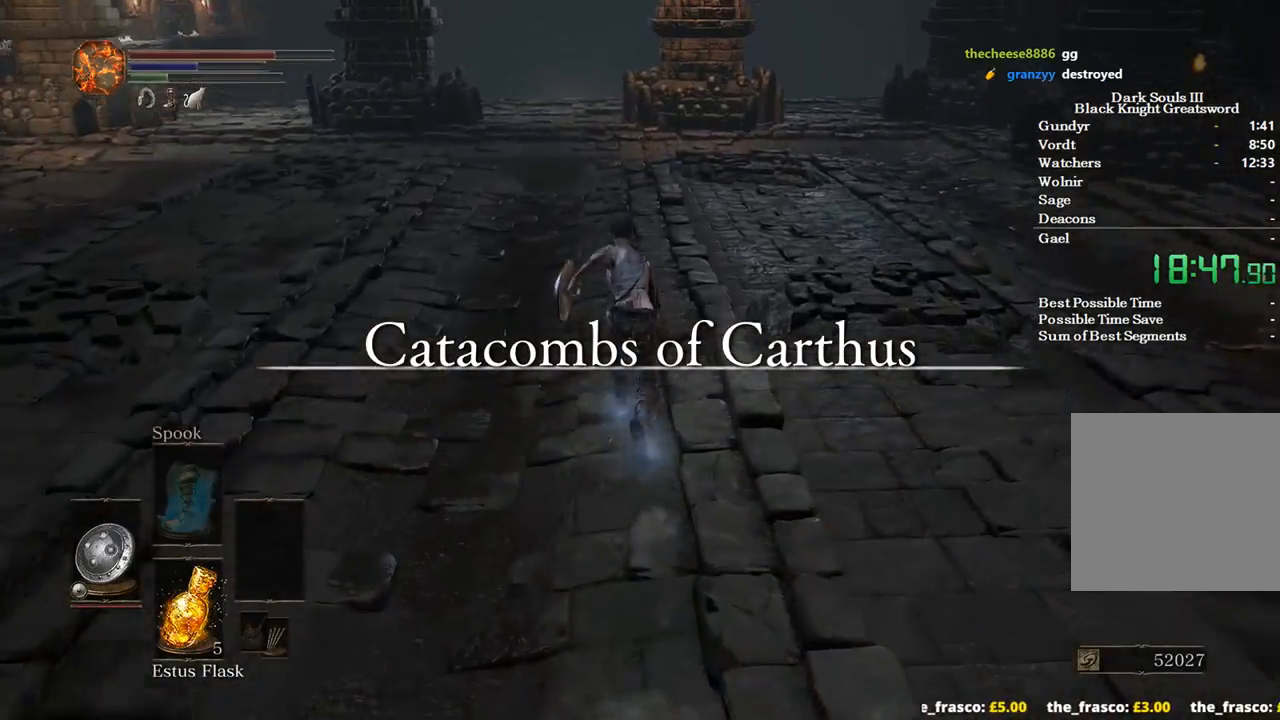
{"buttons": ["B"], "left_stick": "up", "right_stick": "center", "events": []}
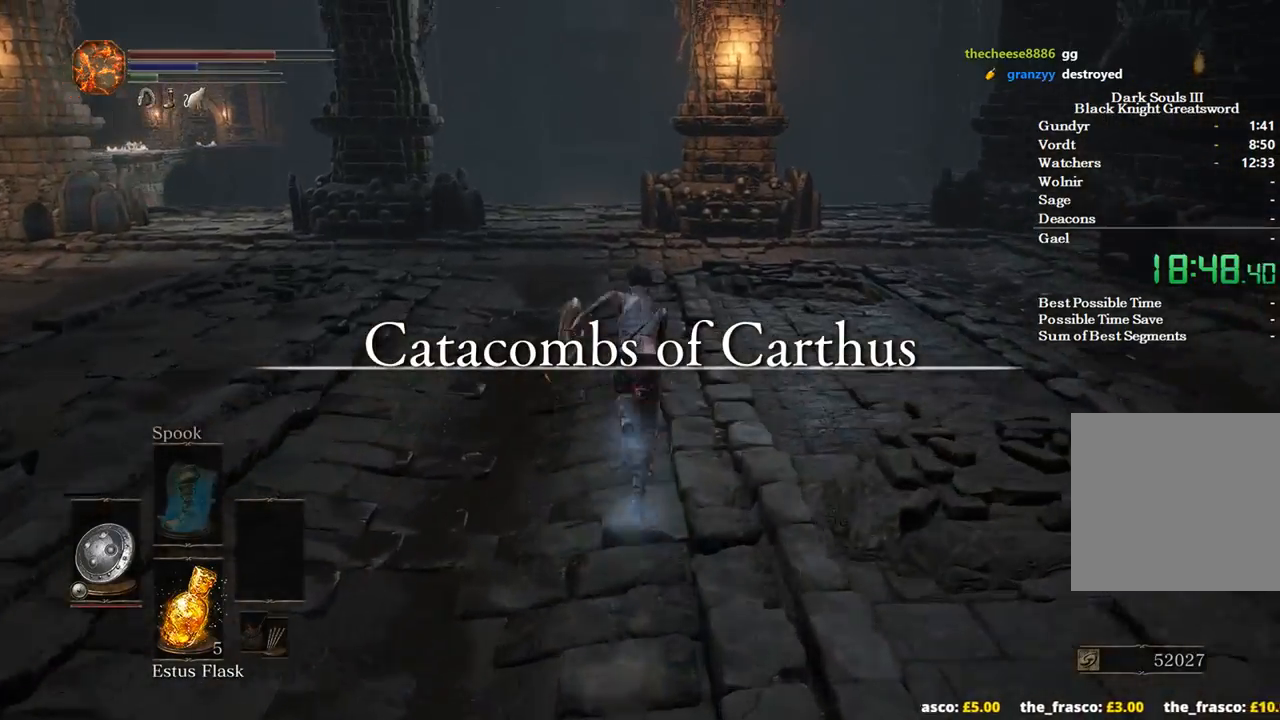
{"buttons": ["B"], "left_stick": "up", "right_stick": "down", "events": [[300, "right_stick", "down"]]}
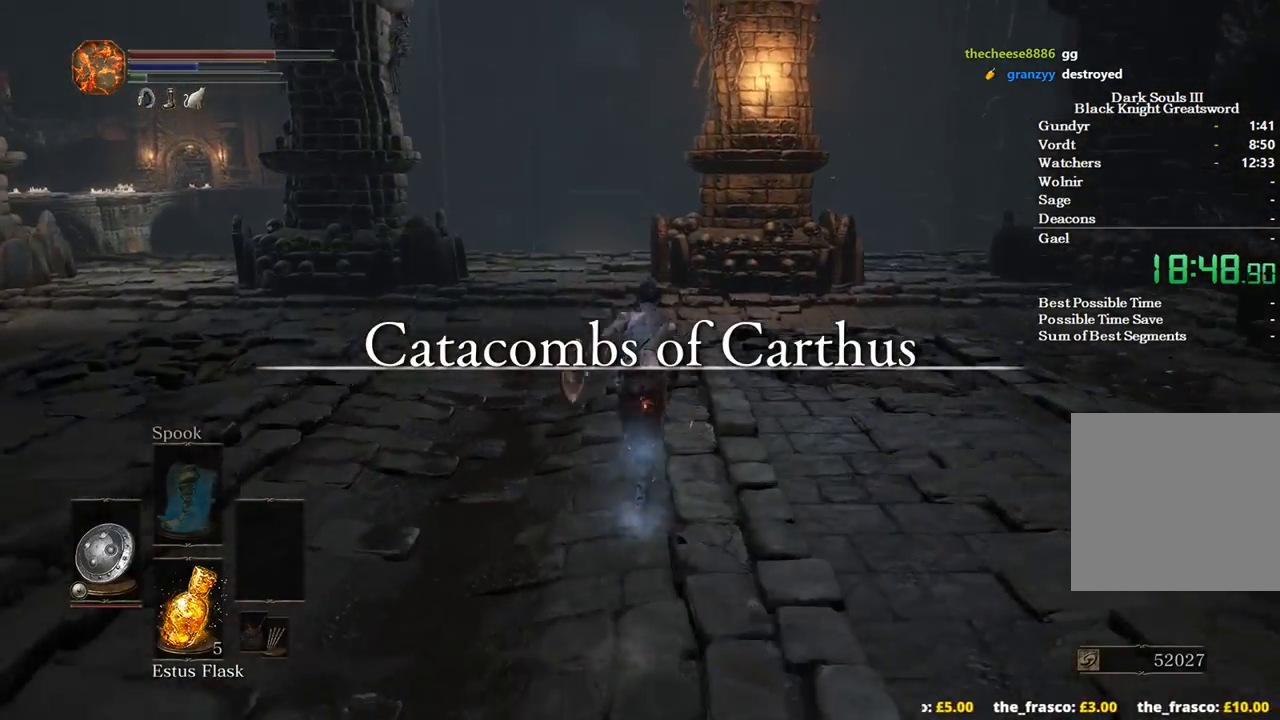
{"buttons": ["B"], "left_stick": "up", "right_stick": "center", "events": [[133, "B", "up"], [267, "B", "down"], [333, "right_stick", "center"]]}
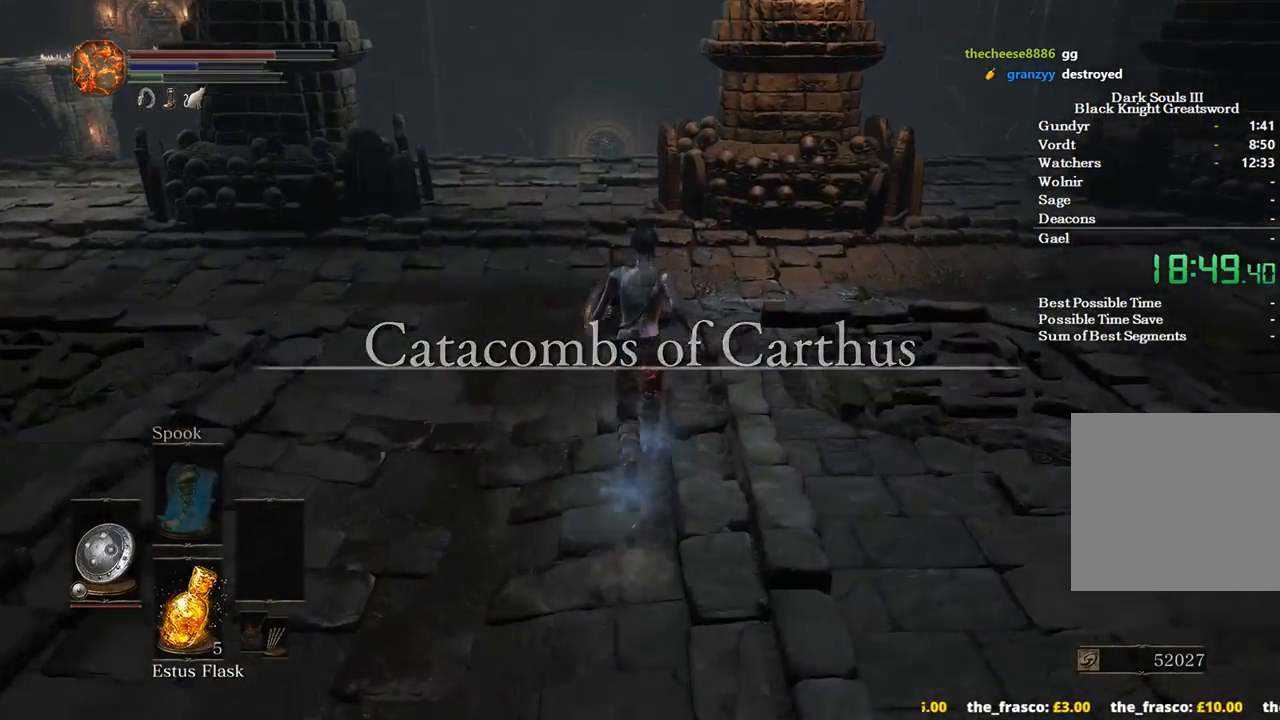
{"buttons": ["B"], "left_stick": "up", "right_stick": "down", "events": [[433, "right_stick", "down"]]}
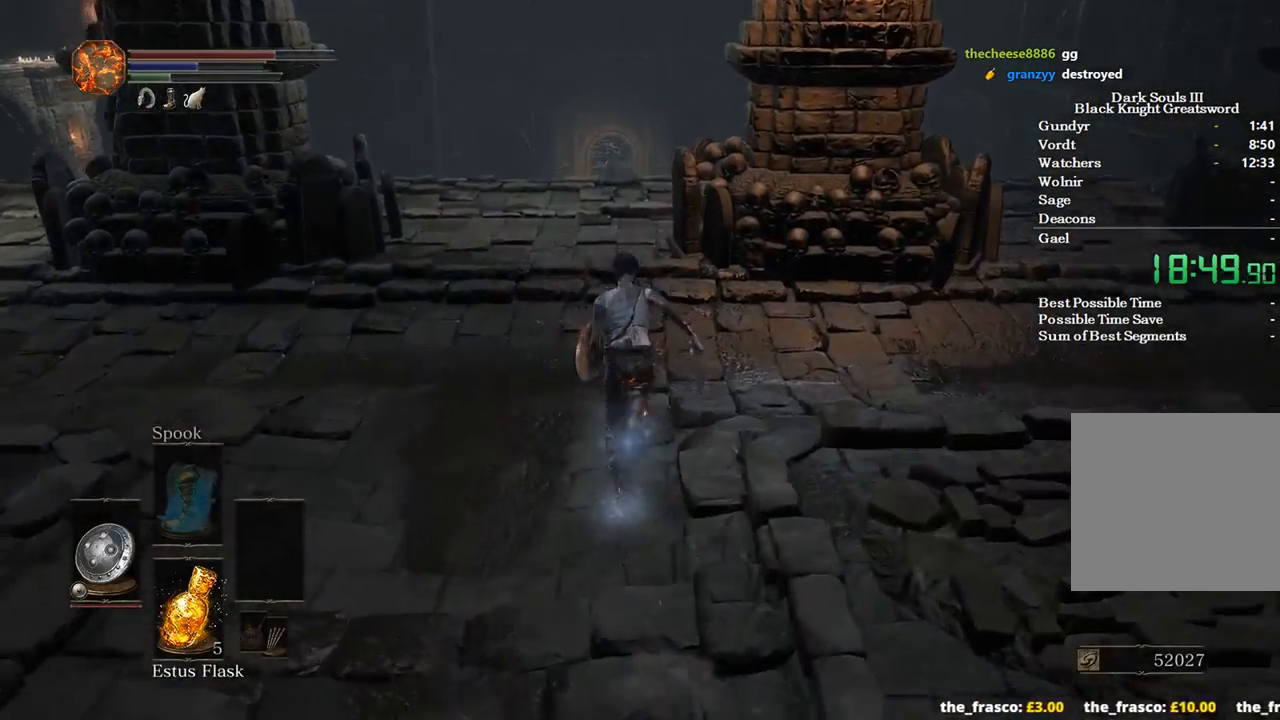
{"buttons": ["B"], "left_stick": "up", "right_stick": "down", "events": []}
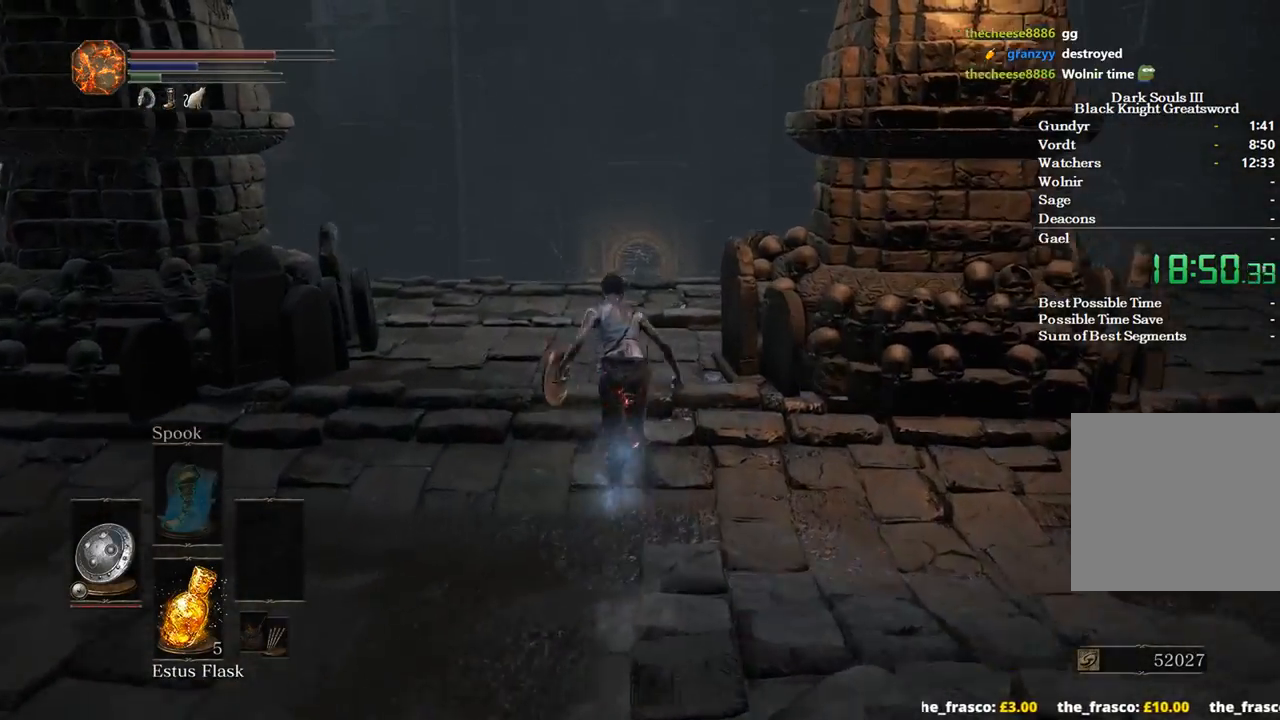
{"buttons": ["B"], "left_stick": "up", "right_stick": "down", "events": []}
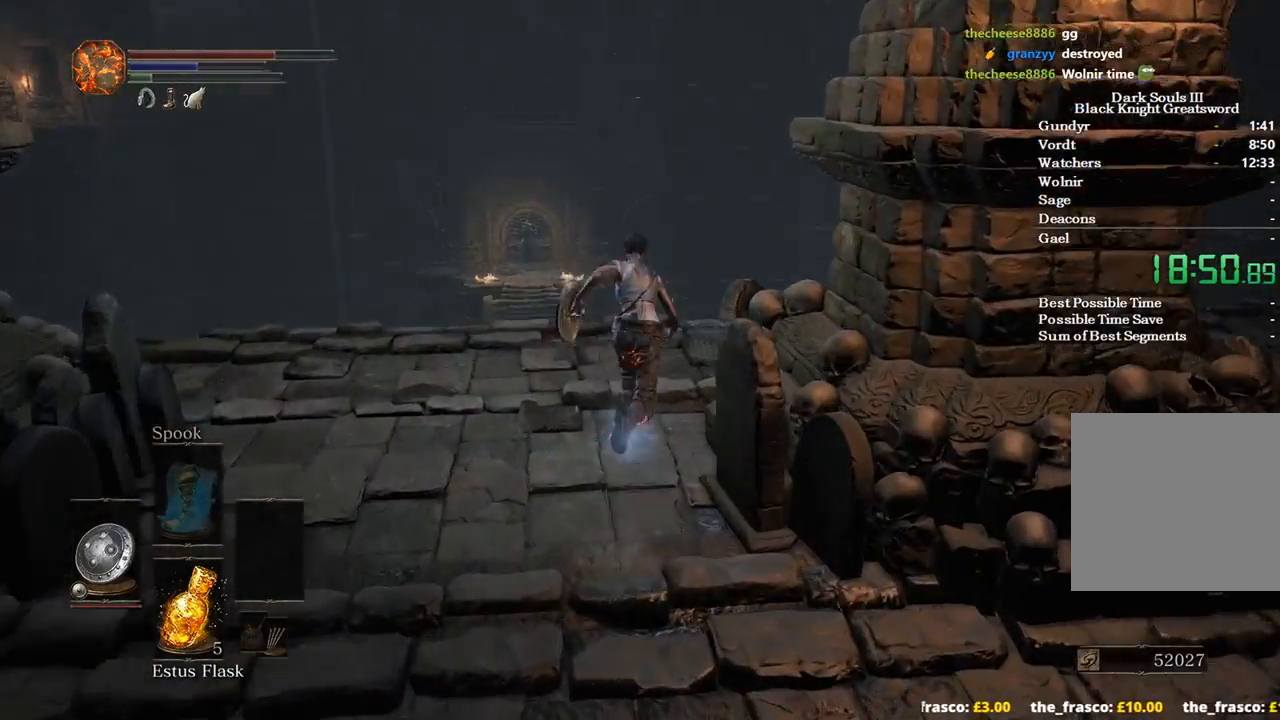
{"buttons": [], "left_stick": "up", "right_stick": "down", "events": [[467, "B", "up"]]}
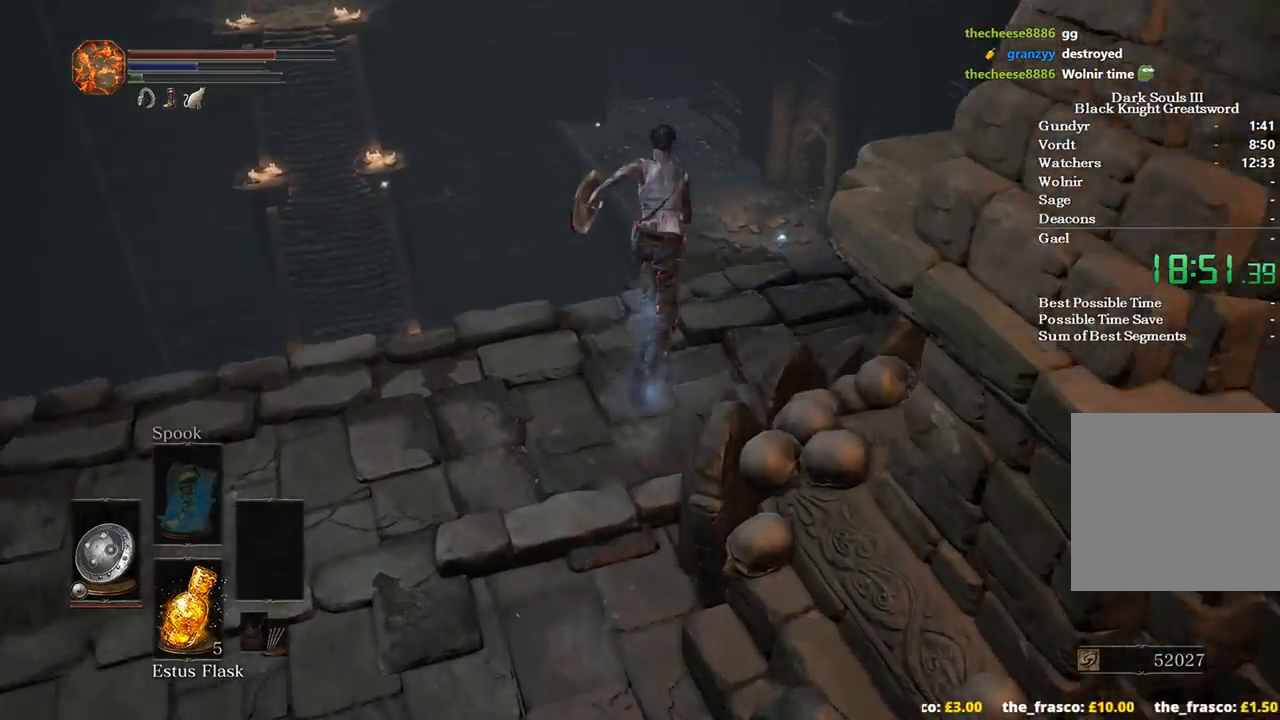
{"buttons": [], "left_stick": "up", "right_stick": "down", "events": []}
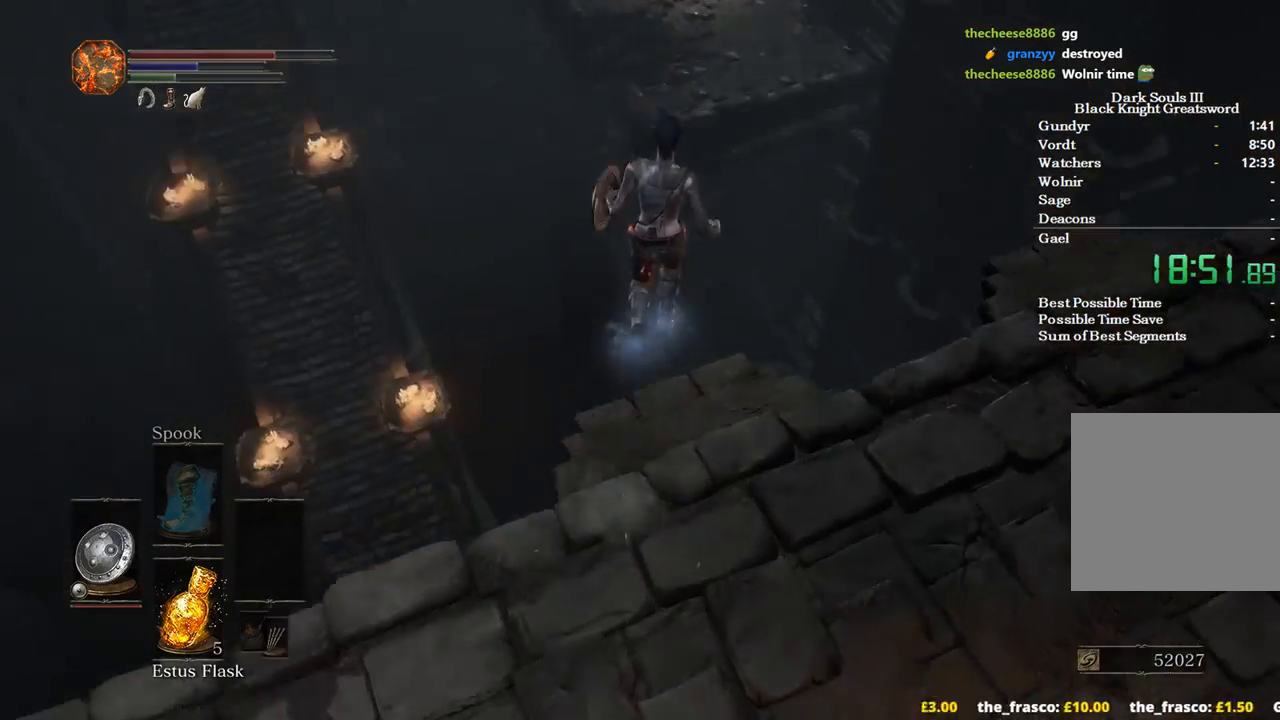
{"buttons": [], "left_stick": "center", "right_stick": "center", "events": [[167, "left_stick", "center"], [367, "right_stick", "center"]]}
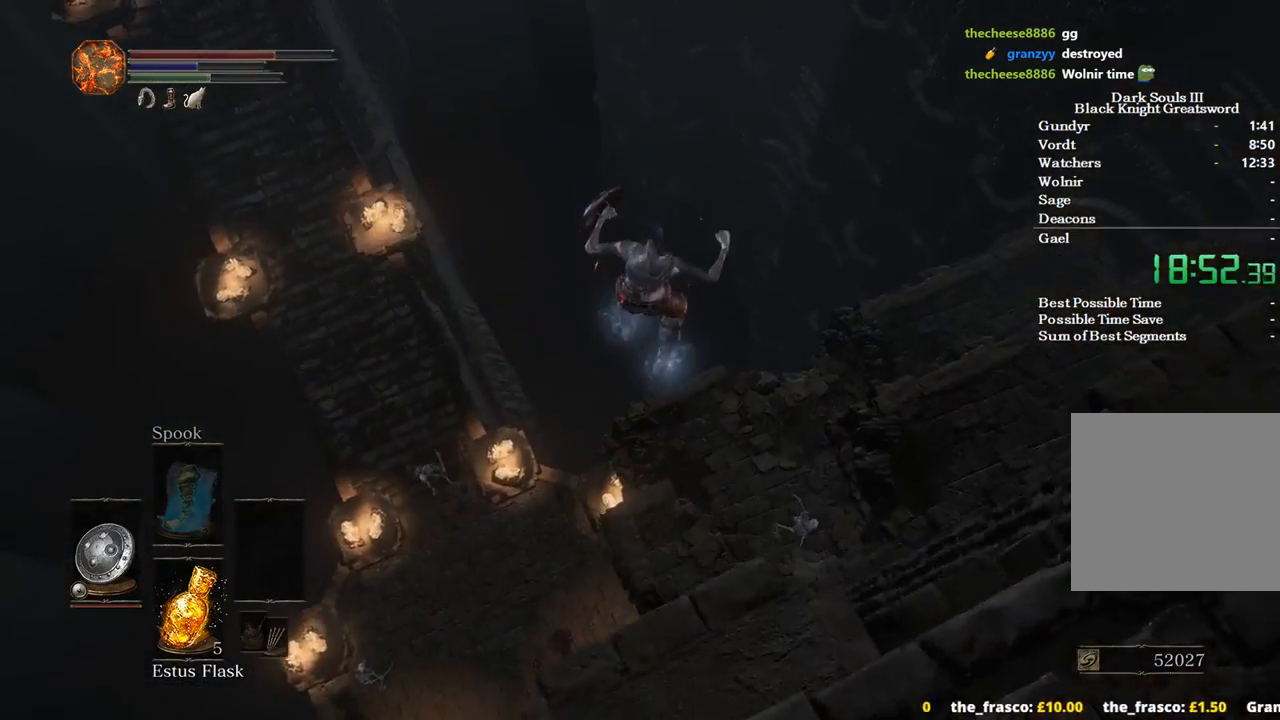
{"buttons": [], "left_stick": "down-left", "right_stick": "center", "events": [[233, "left_stick", "down"], [300, "B", "down"], [367, "B", "up"], [367, "left_stick", "down-left"], [433, "B", "down"], [500, "B", "up"]]}
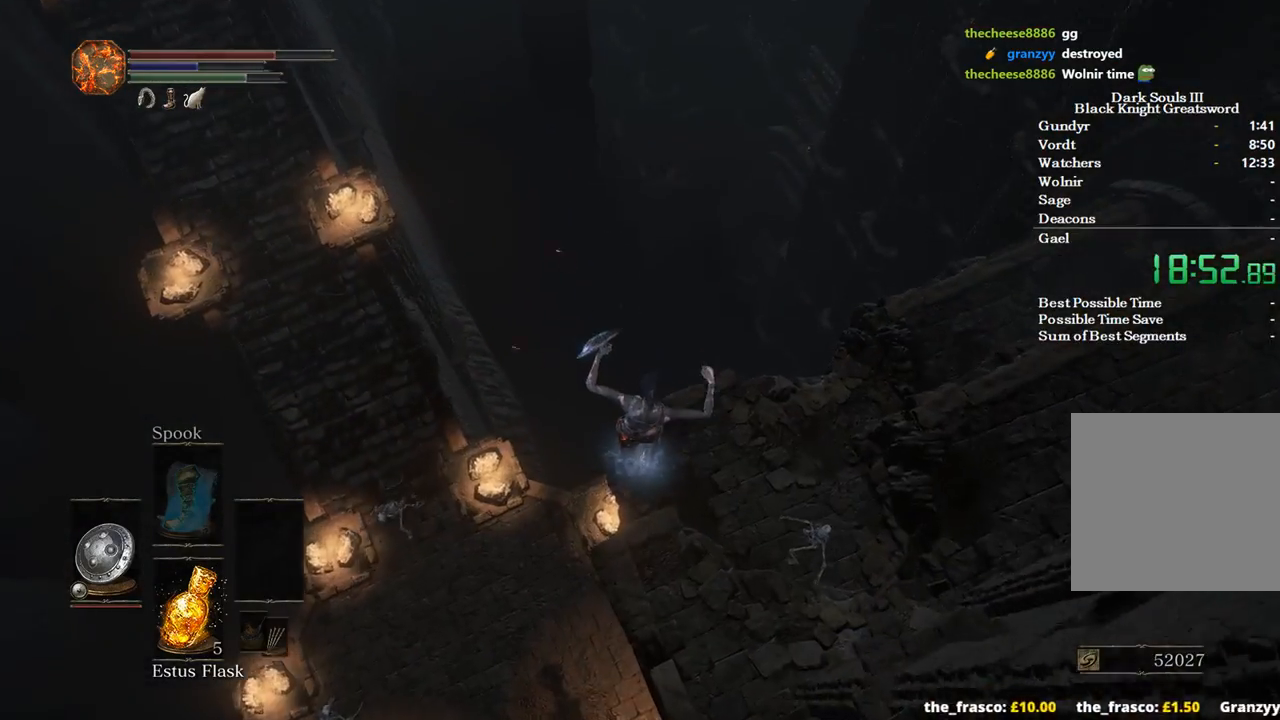
{"buttons": ["B"], "left_stick": "down-left", "right_stick": "center", "events": [[67, "B", "down"], [133, "B", "up"], [233, "B", "down"], [267, "B", "up"], [367, "B", "down"], [433, "B", "up"], [500, "B", "down"]]}
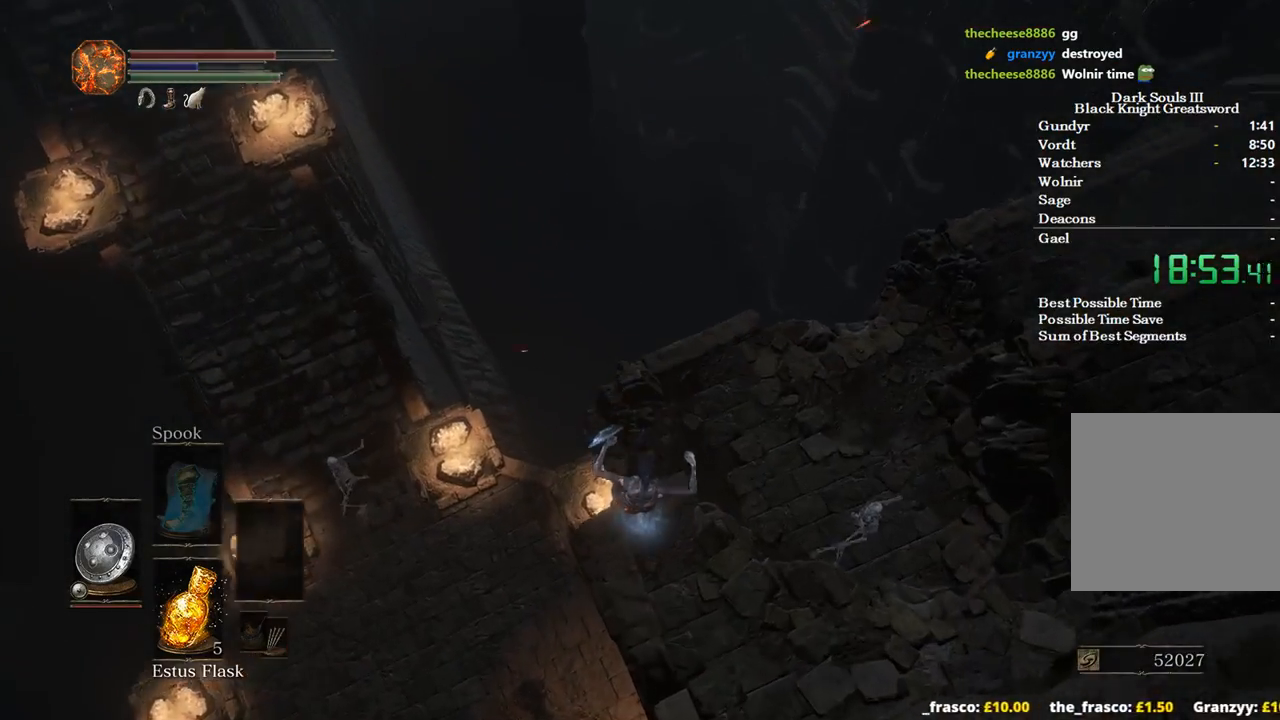
{"buttons": [], "left_stick": "down-left", "right_stick": "center", "events": [[100, "B", "up"], [133, "B", "down"], [233, "B", "up"], [300, "B", "down"], [367, "B", "up"]]}
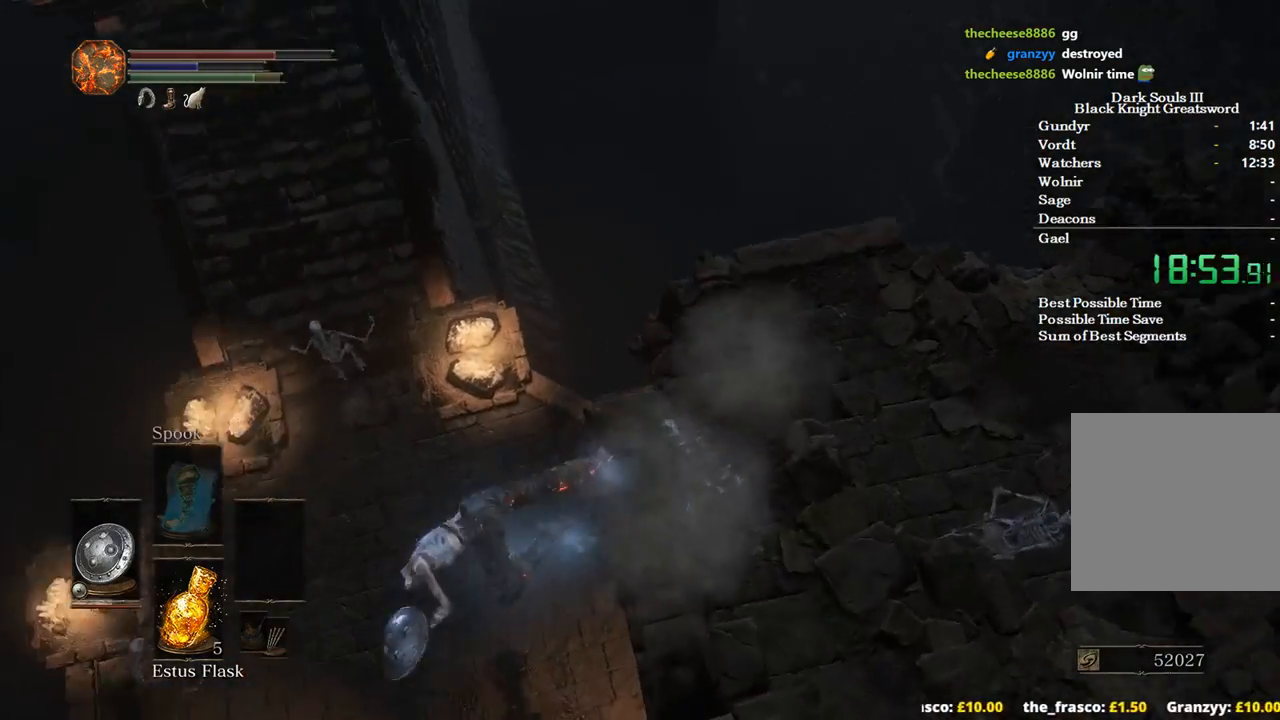
{"buttons": [], "left_stick": "left", "right_stick": "left", "events": [[233, "right_stick", "left"], [400, "left_stick", "left"]]}
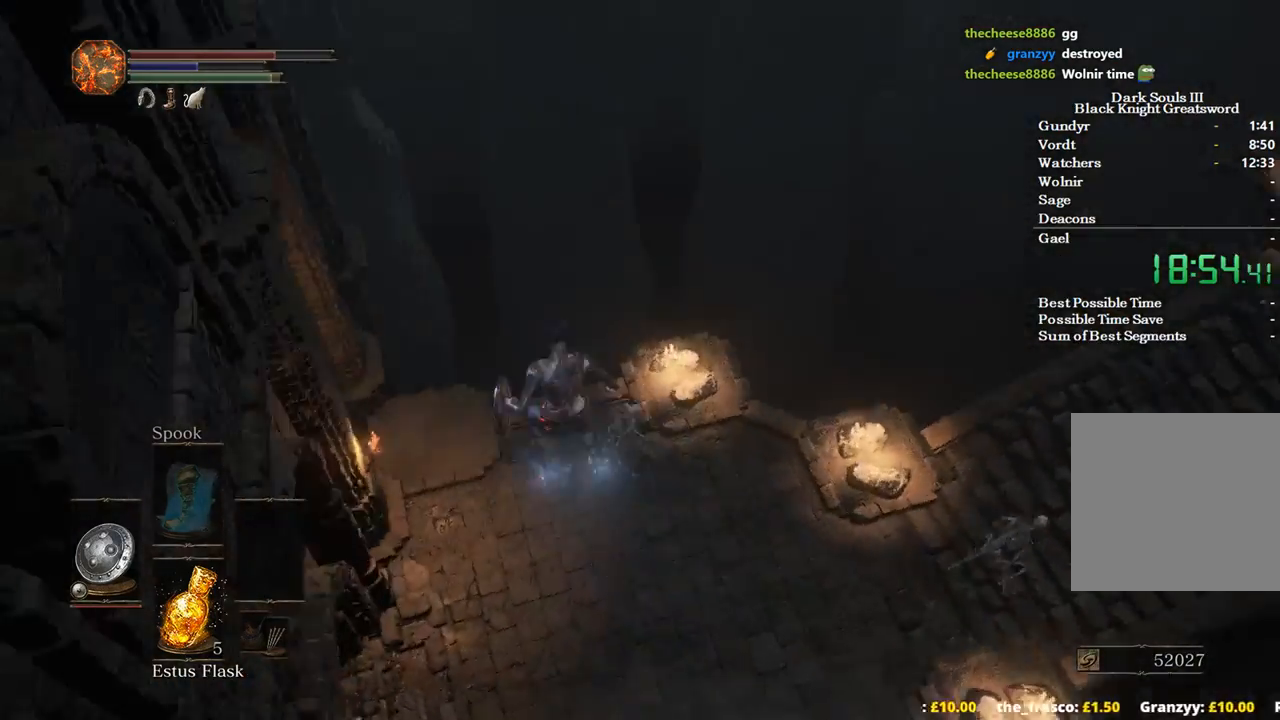
{"buttons": ["B"], "left_stick": "up", "right_stick": "center", "events": [[33, "left_stick", "up-left"], [267, "left_stick", "up"], [433, "right_stick", "center"], [500, "B", "down"]]}
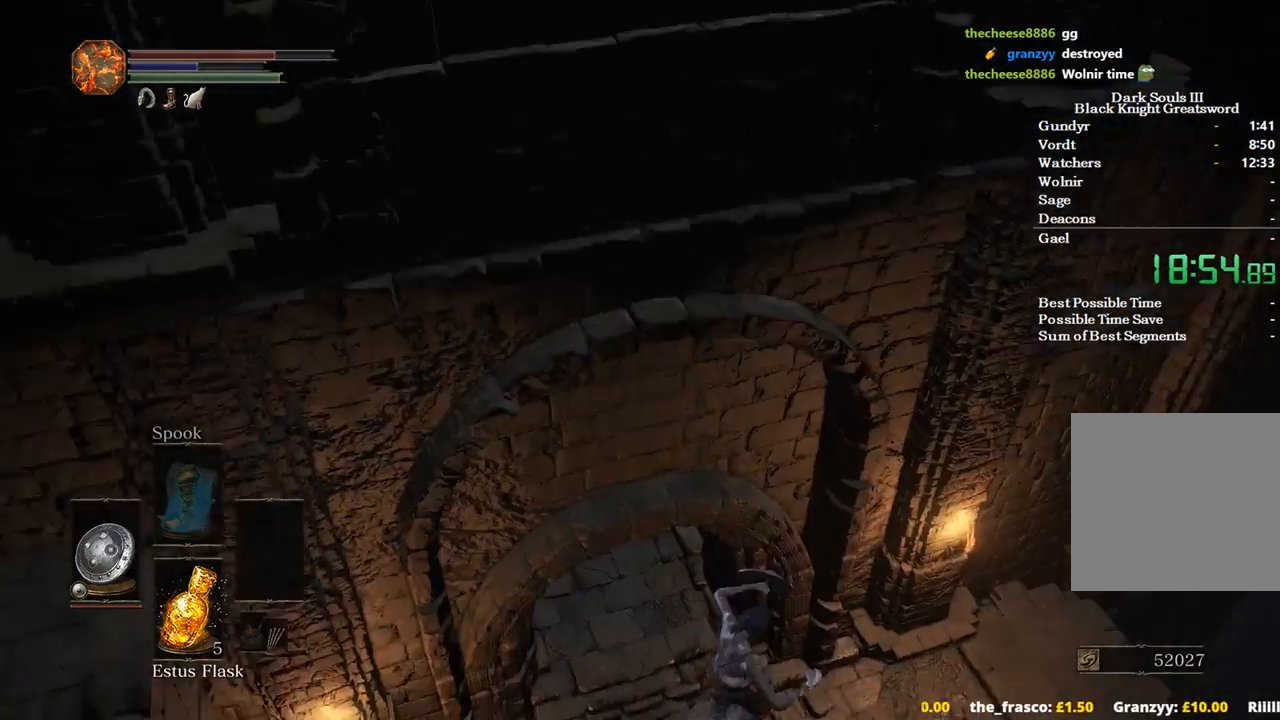
{"buttons": ["B"], "left_stick": "up", "right_stick": "center", "events": [[100, "B", "up"], [167, "B", "down"], [233, "B", "up"], [333, "B", "down"], [367, "B", "up"], [467, "B", "down"]]}
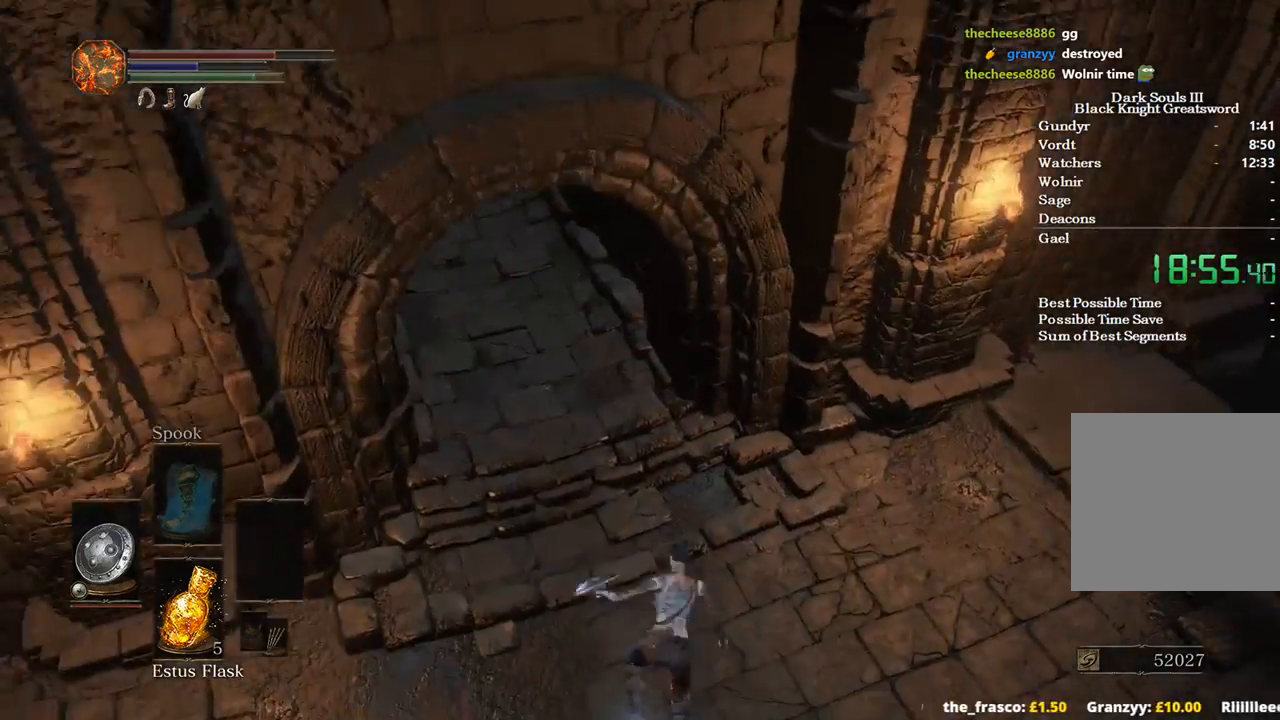
{"buttons": ["B"], "left_stick": "up", "right_stick": "up", "events": [[33, "B", "up"], [100, "B", "down"], [167, "B", "up"], [200, "B", "down"], [267, "right_stick", "up"]]}
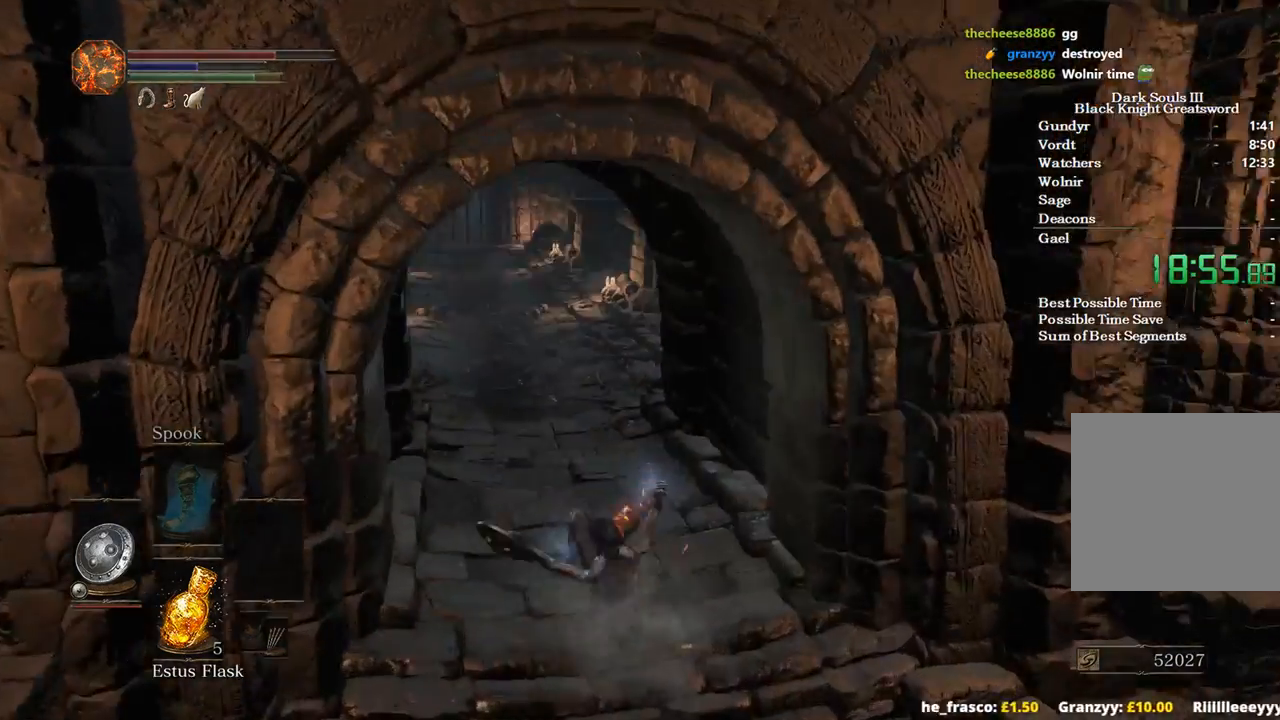
{"buttons": ["B"], "left_stick": "up", "right_stick": "center", "events": [[67, "right_stick", "center"], [167, "A", "down"], [300, "A", "up"], [400, "A", "down"], [500, "A", "up"]]}
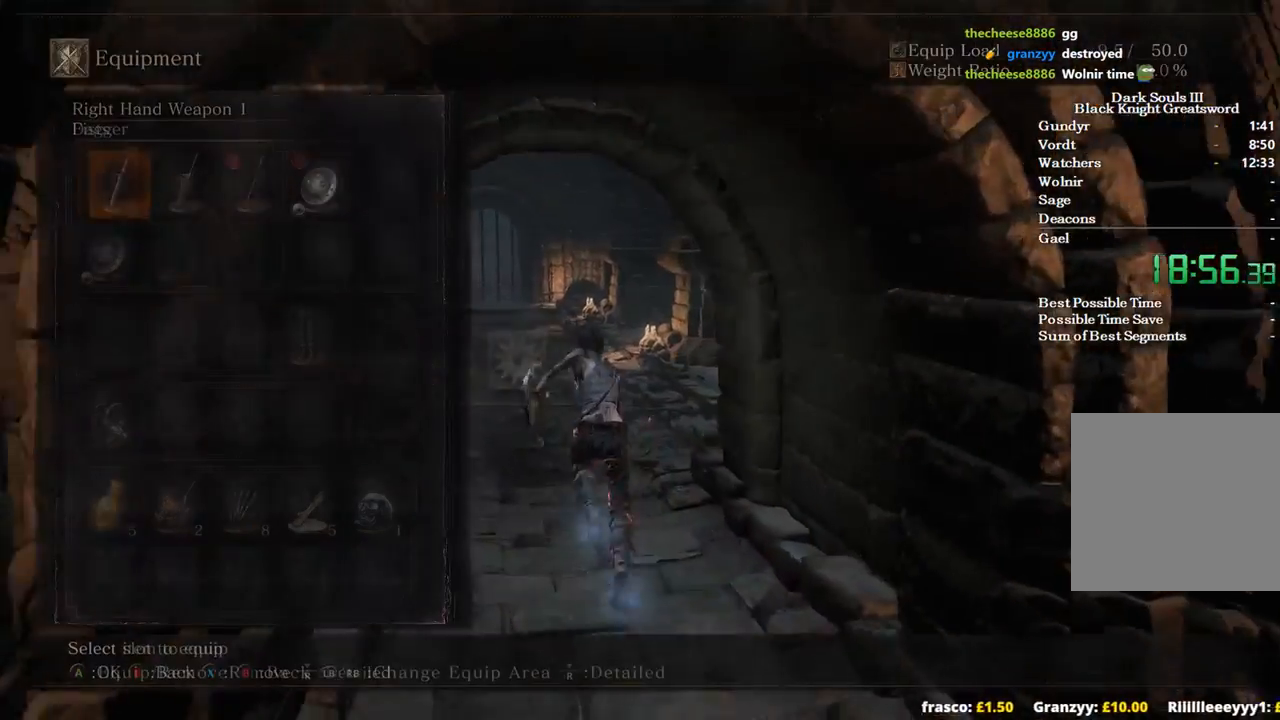
{"buttons": ["A"], "left_stick": "up", "right_stick": "center", "events": [[300, "B", "up"], [367, "DPAD_RIGHT", "down"], [433, "A", "down"], [467, "DPAD_RIGHT", "up"]]}
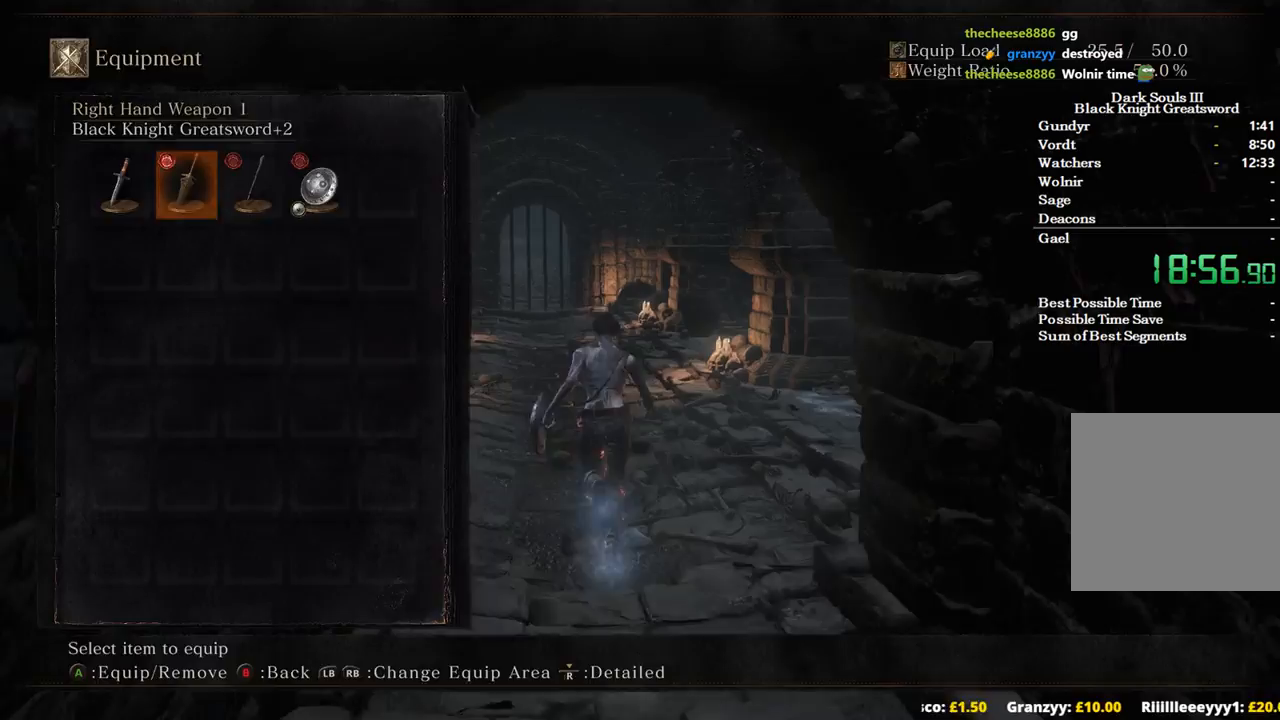
{"buttons": [], "left_stick": "up", "right_stick": "right", "events": [[33, "A", "up"], [233, "right_stick", "down-right"], [400, "Y", "down"], [433, "right_stick", "right"], [500, "Y", "up"]]}
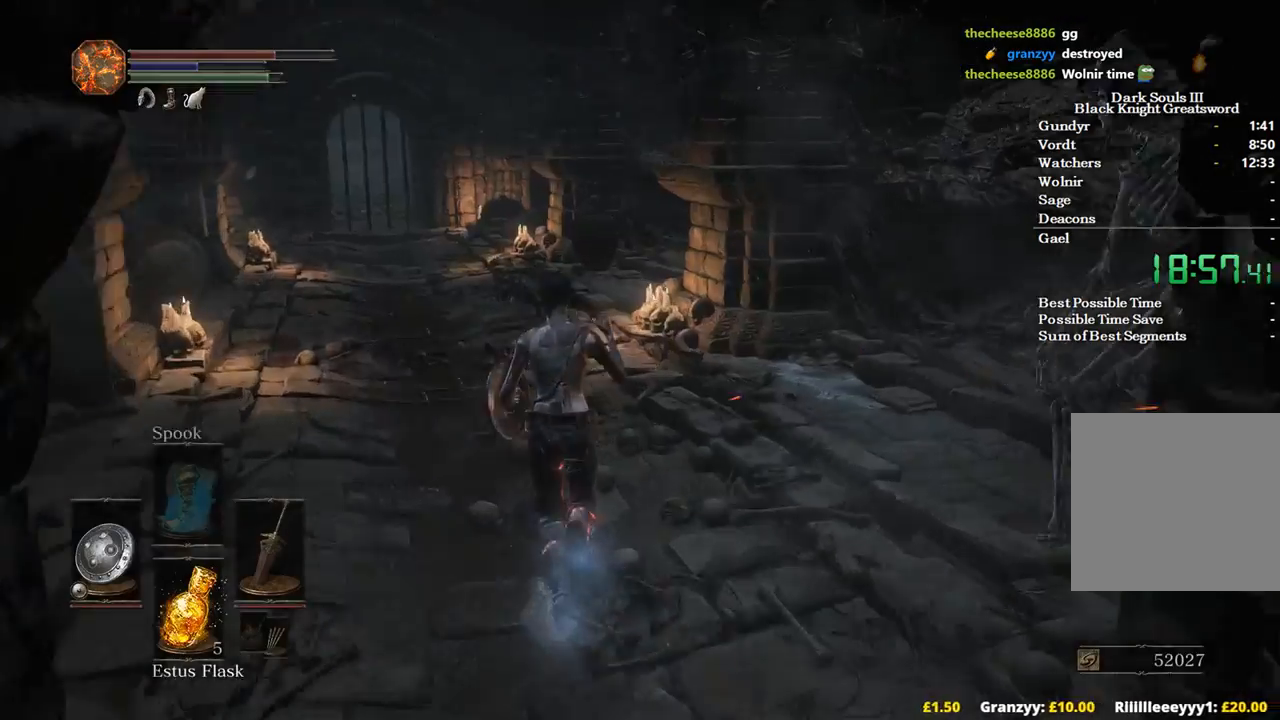
{"buttons": [], "left_stick": "up-left", "right_stick": "right", "events": [[67, "left_stick", "up-left"], [300, "left_stick", "left"], [400, "left_stick", "up-left"]]}
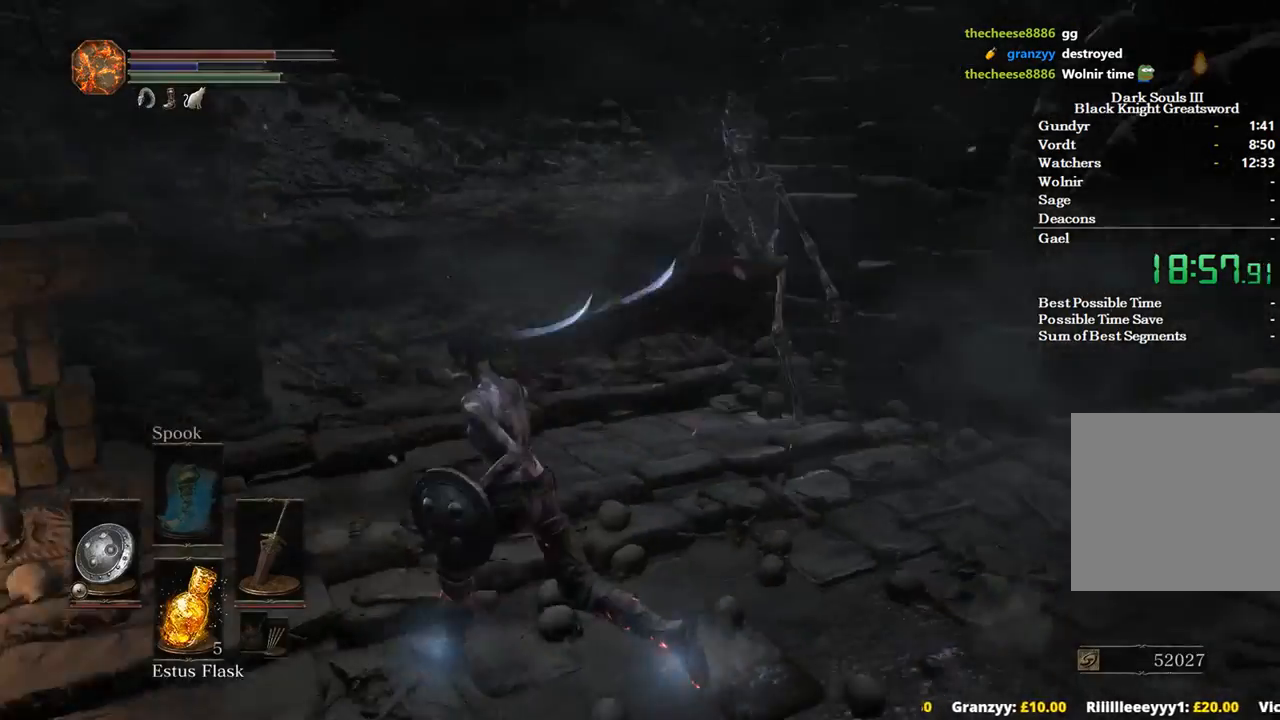
{"buttons": [], "left_stick": "up", "right_stick": "center", "events": [[33, "R1", "down"], [33, "left_stick", "up"], [133, "R1", "up"], [133, "right_stick", "center"], [200, "right_stick", "down-left"], [333, "right_stick", "center"]]}